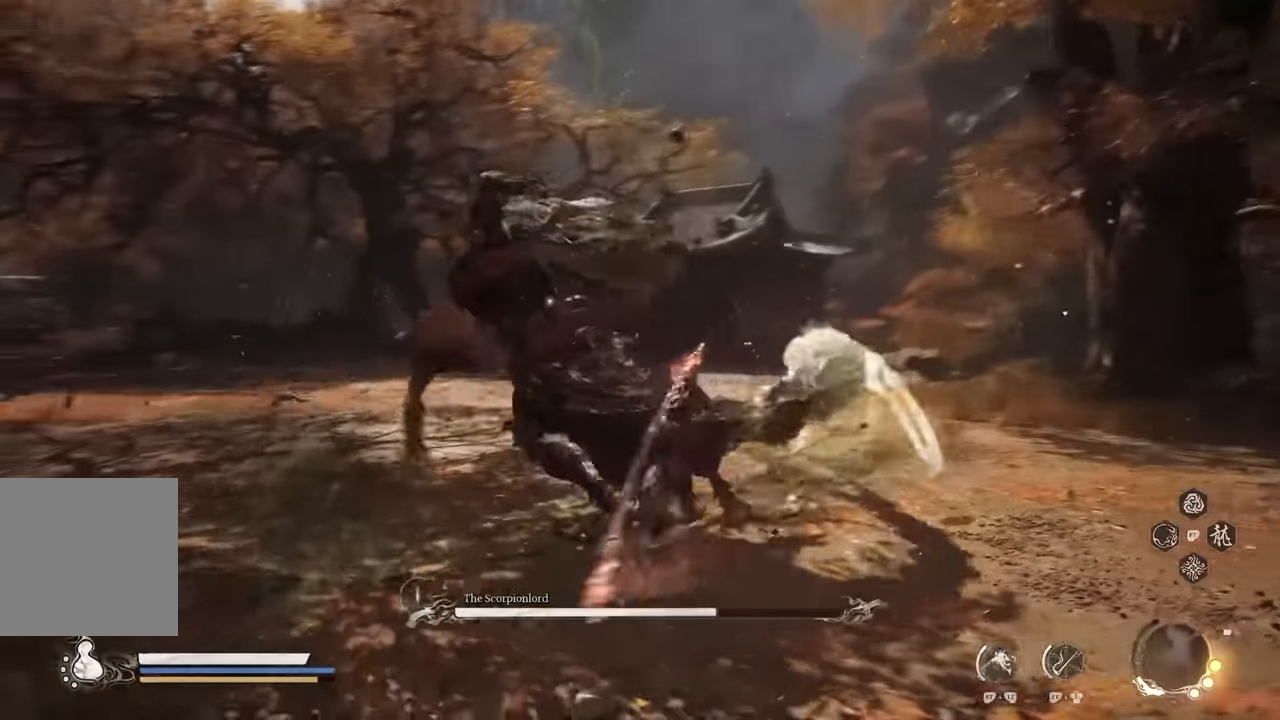
Gameplay with a controller (Xbox layout); each line is a JSON object with the inputs held at the frame after it. "events" lists button and stick changes between this image and that frame as [ms after this image, input, new state], when the widget could be followed in between. Not read: right_stick.
{"buttons": [], "left_stick": "center", "events": [[250, "left_stick", "center"]]}
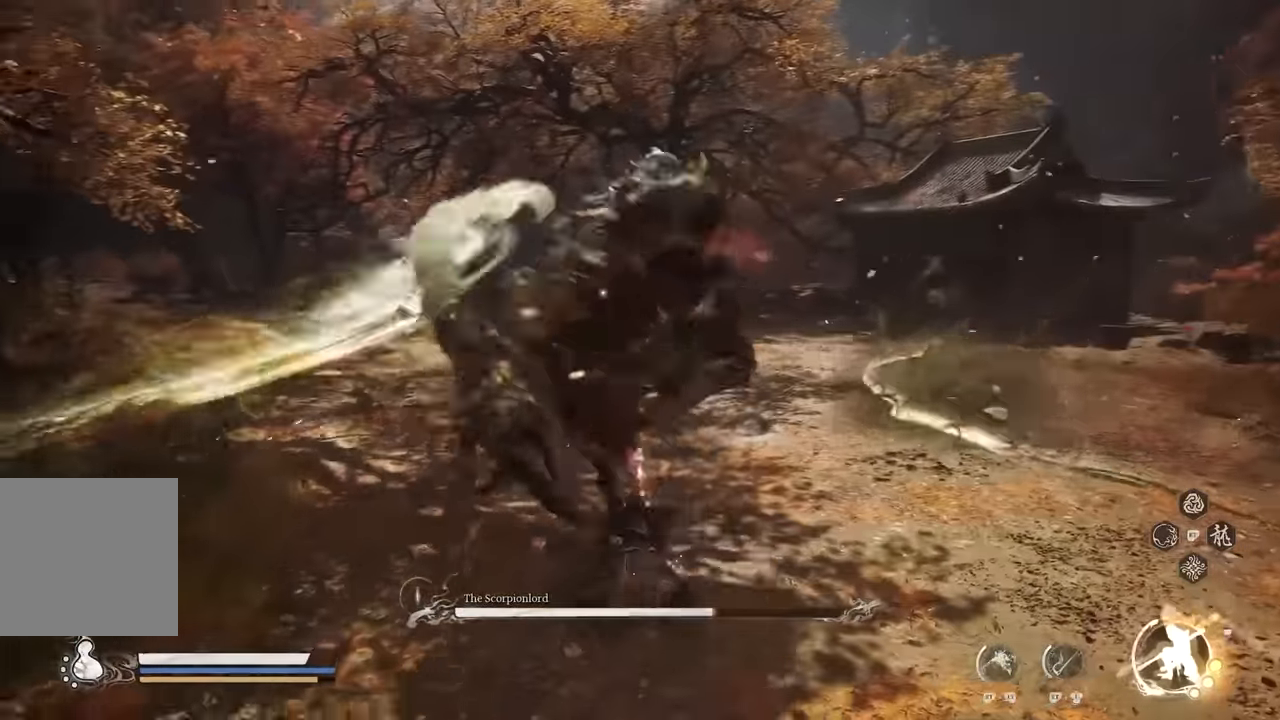
{"buttons": [], "left_stick": "up-right", "events": [[84, "left_stick", "up-right"], [417, "B", "down"], [484, "B", "up"]]}
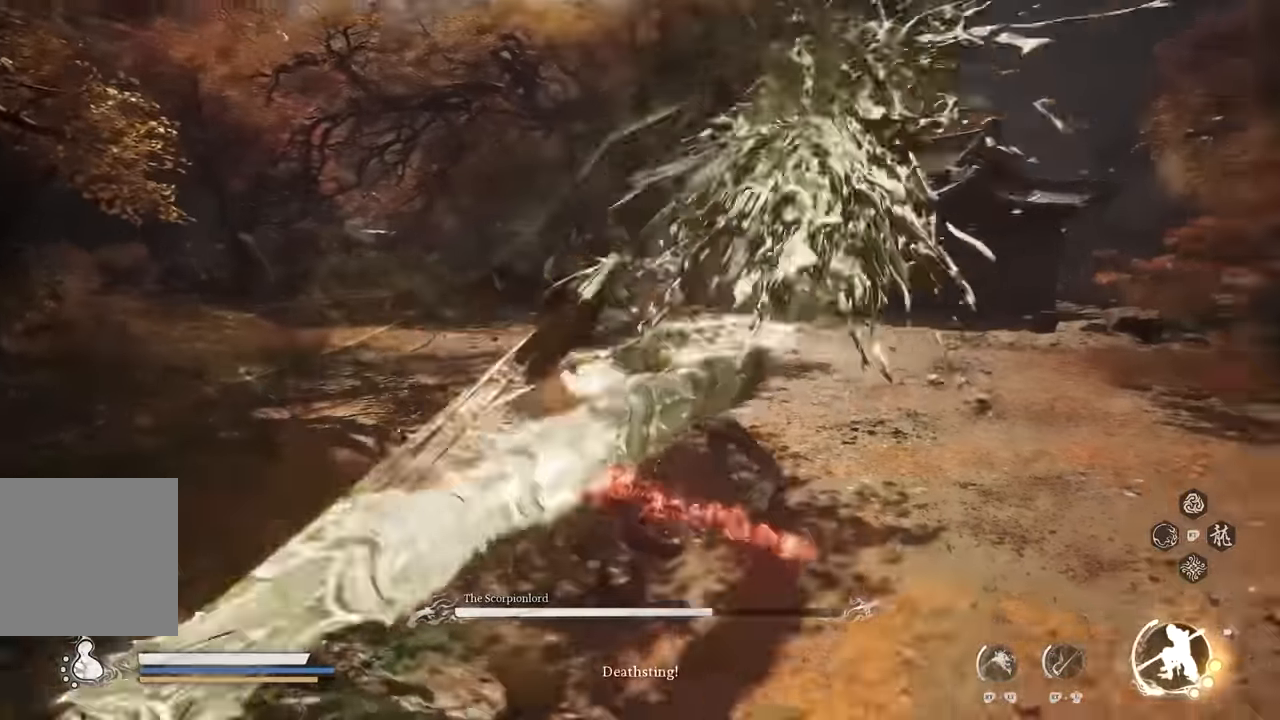
{"buttons": ["X"], "left_stick": "up-right", "events": [[334, "X", "down"], [417, "X", "up"], [484, "X", "down"]]}
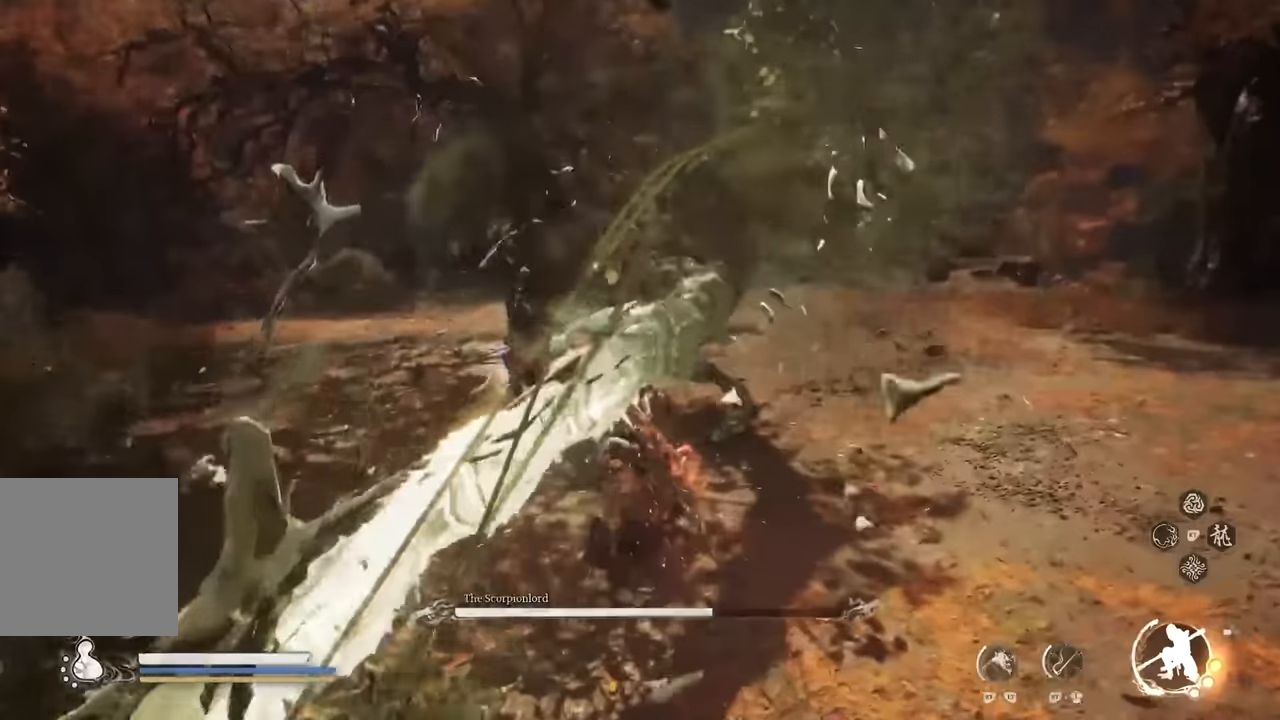
{"buttons": [], "left_stick": "center", "events": [[50, "X", "up"], [84, "left_stick", "center"], [134, "X", "down"], [200, "X", "up"], [250, "X", "down"], [350, "X", "up"], [400, "X", "down"], [484, "X", "up"]]}
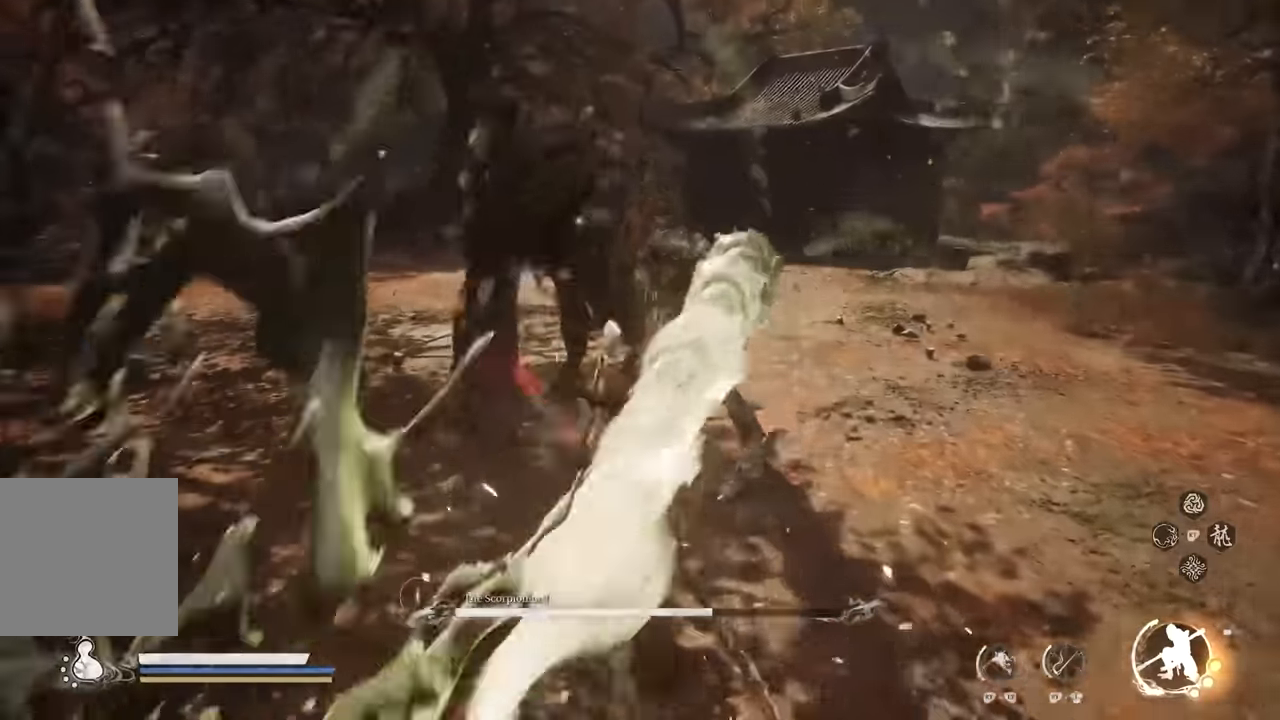
{"buttons": [], "left_stick": "right", "events": [[34, "X", "down"], [117, "X", "up"], [184, "X", "down"], [217, "left_stick", "right"], [250, "X", "up"]]}
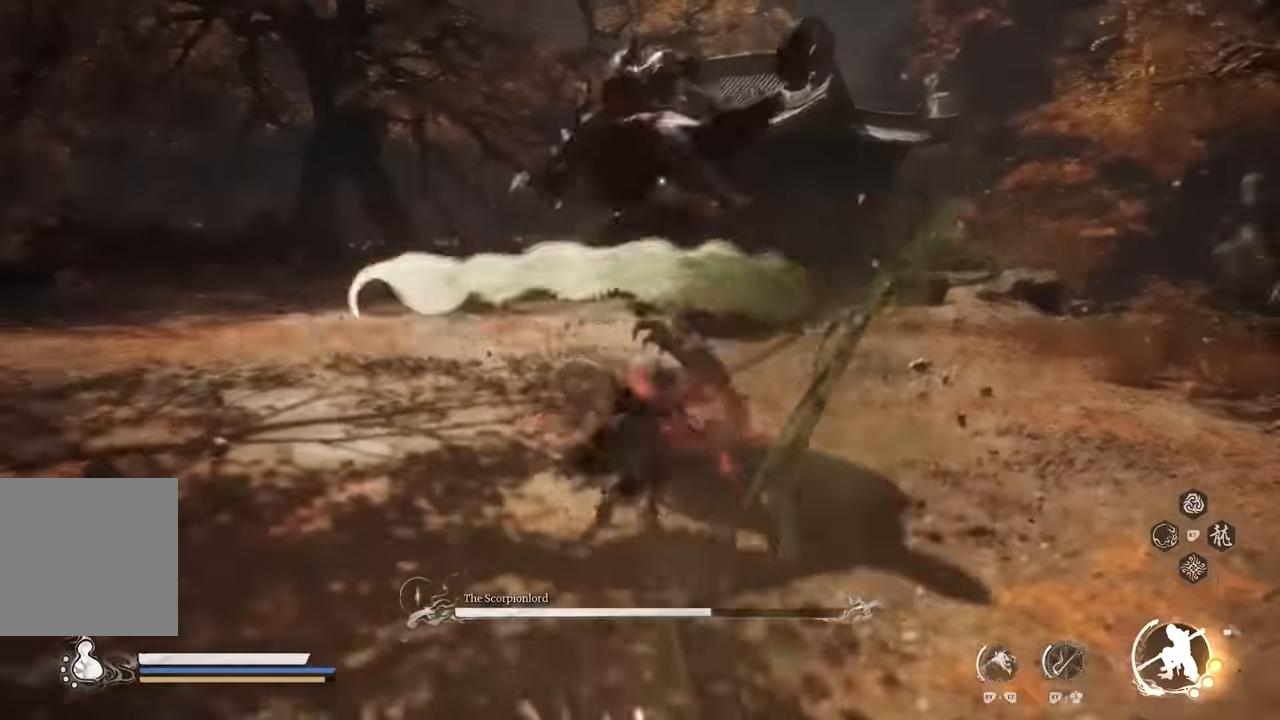
{"buttons": [], "left_stick": "right", "events": [[334, "X", "down"], [434, "X", "up"]]}
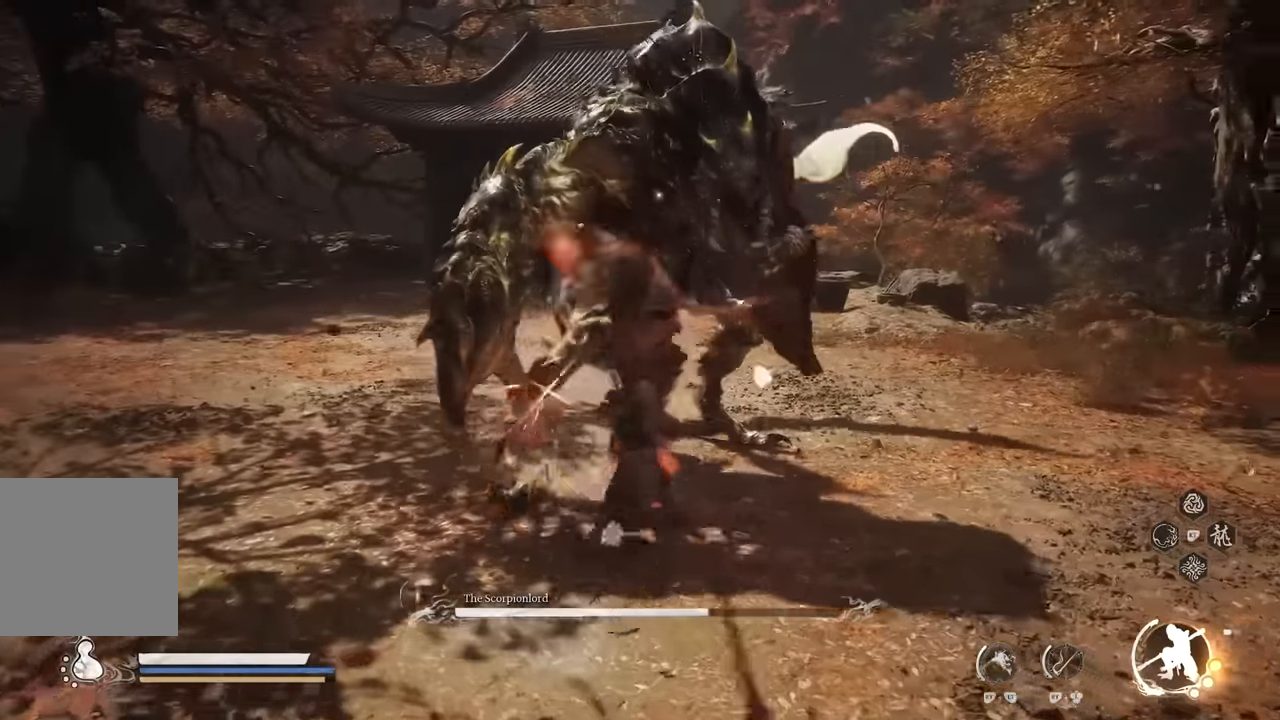
{"buttons": ["X"], "left_stick": "right", "events": [[184, "X", "down"], [267, "X", "up"], [350, "X", "down"], [400, "X", "up"], [467, "X", "down"]]}
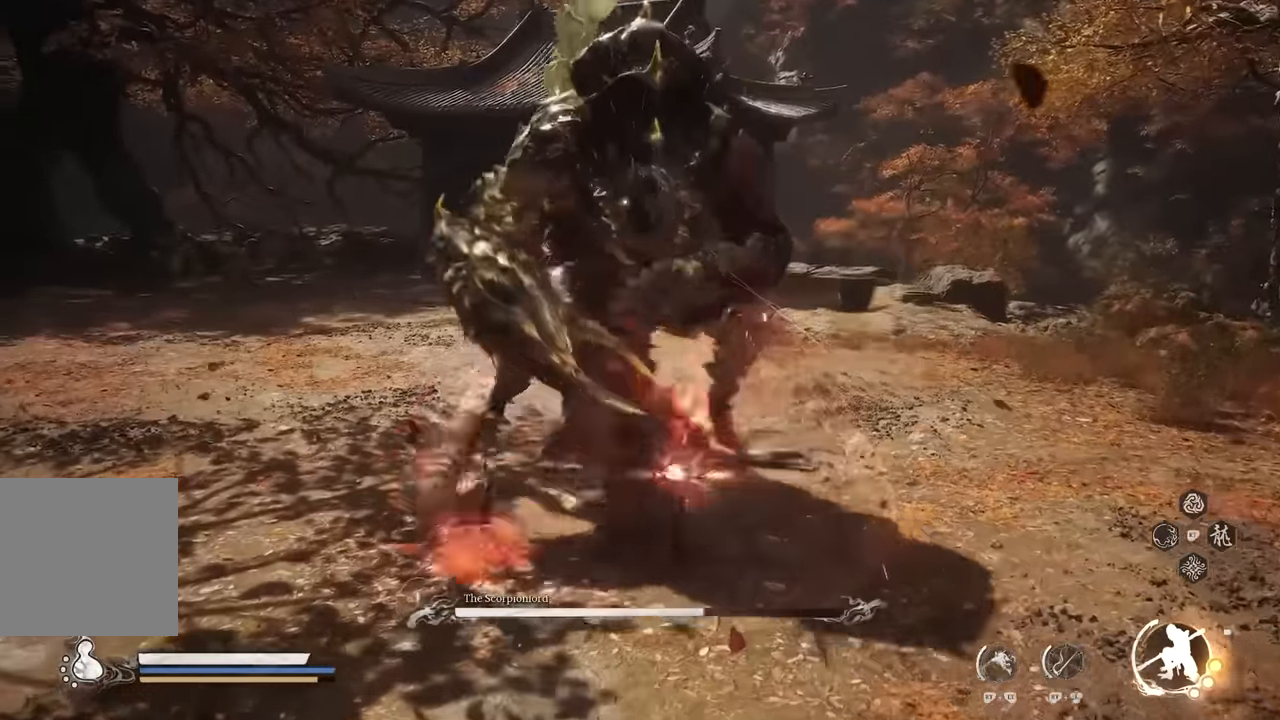
{"buttons": [], "left_stick": "up-right", "events": [[34, "X", "up"], [117, "X", "down"], [200, "X", "up"], [284, "left_stick", "up-right"]]}
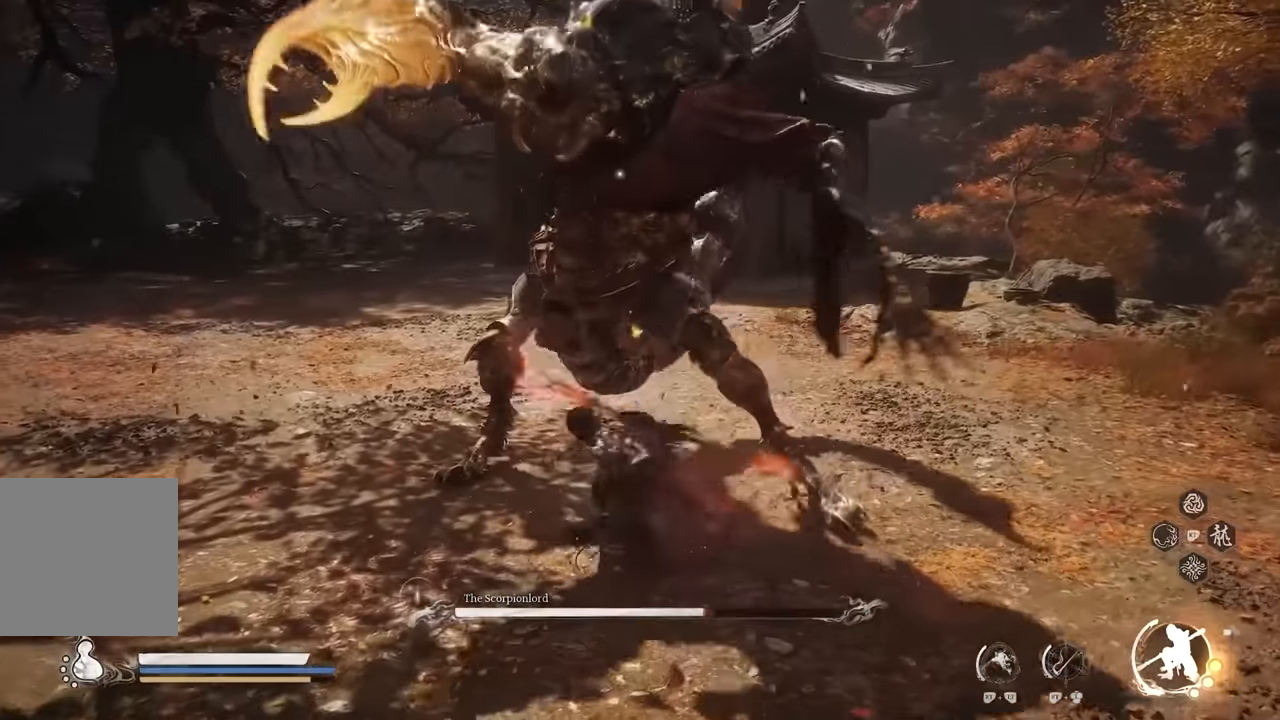
{"buttons": [], "left_stick": "center", "events": [[300, "left_stick", "center"]]}
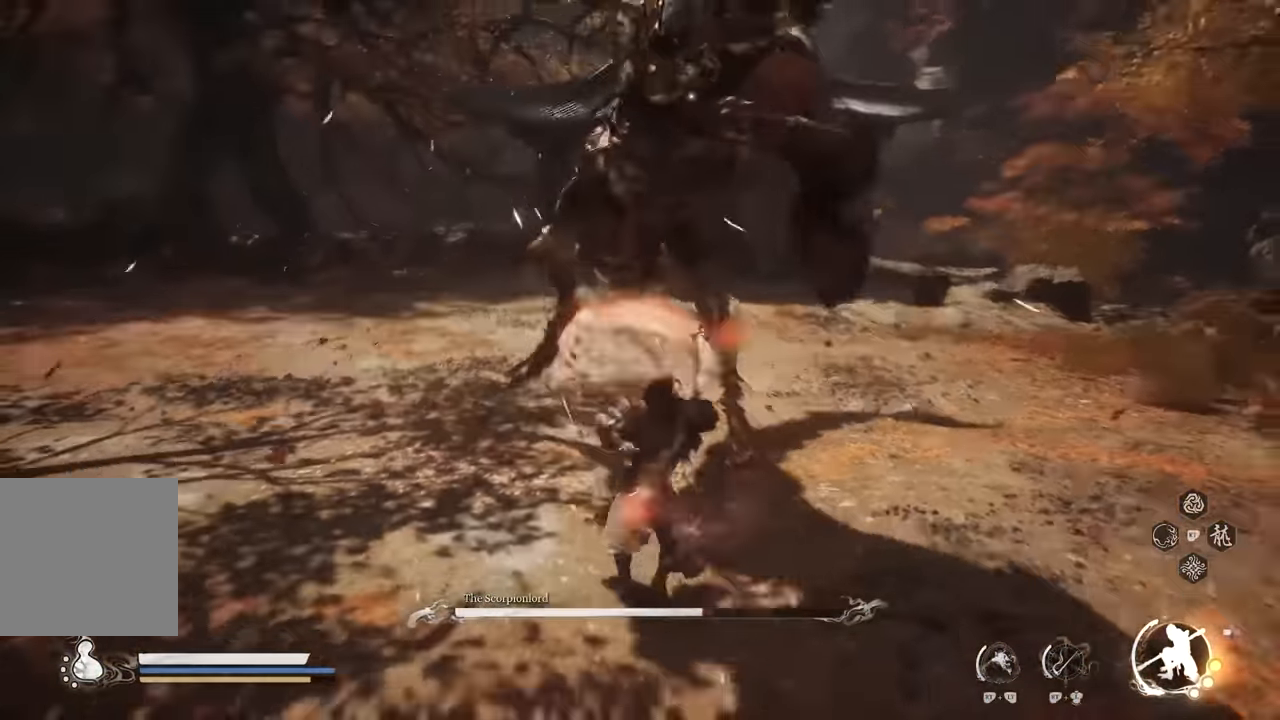
{"buttons": ["Y"], "left_stick": "center", "events": [[50, "Y", "down"], [134, "Y", "up"], [250, "Y", "down"], [284, "Y", "up"], [367, "Y", "down"], [434, "Y", "up"], [500, "Y", "down"]]}
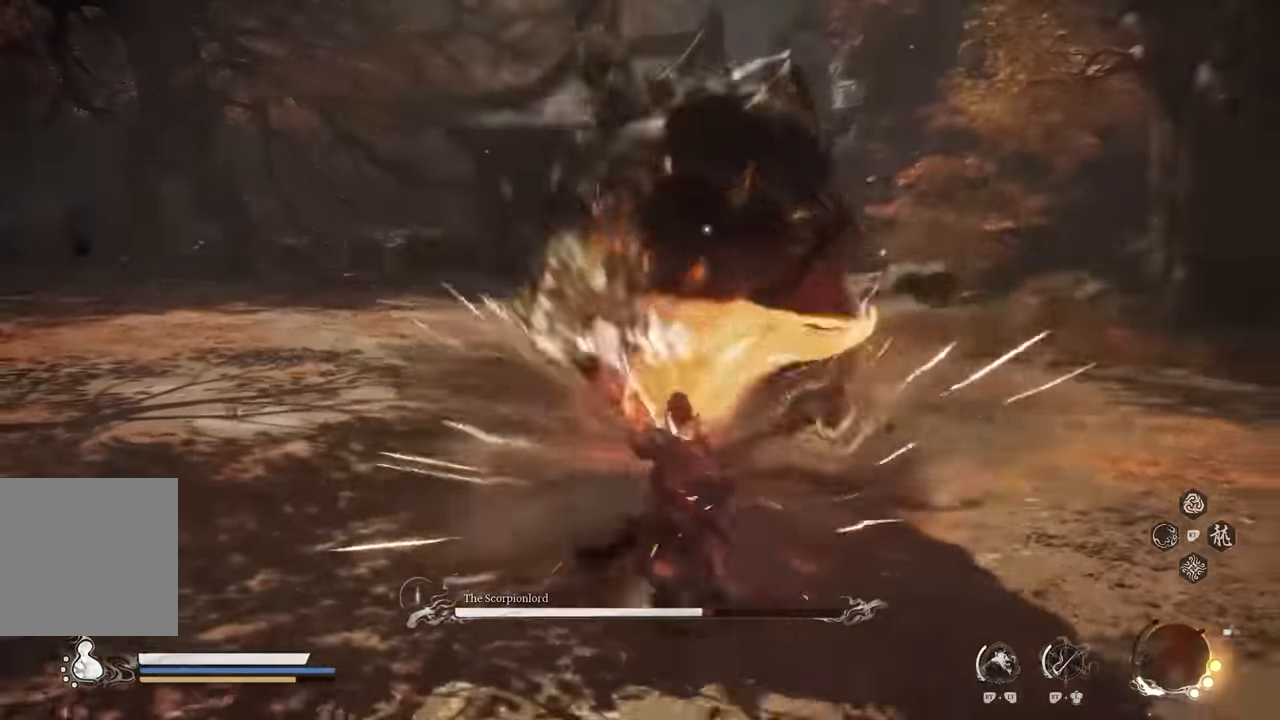
{"buttons": ["Y"], "left_stick": "center", "events": [[84, "Y", "up"], [150, "Y", "down"], [250, "Y", "up"], [300, "Y", "down"], [400, "Y", "up"], [500, "Y", "down"]]}
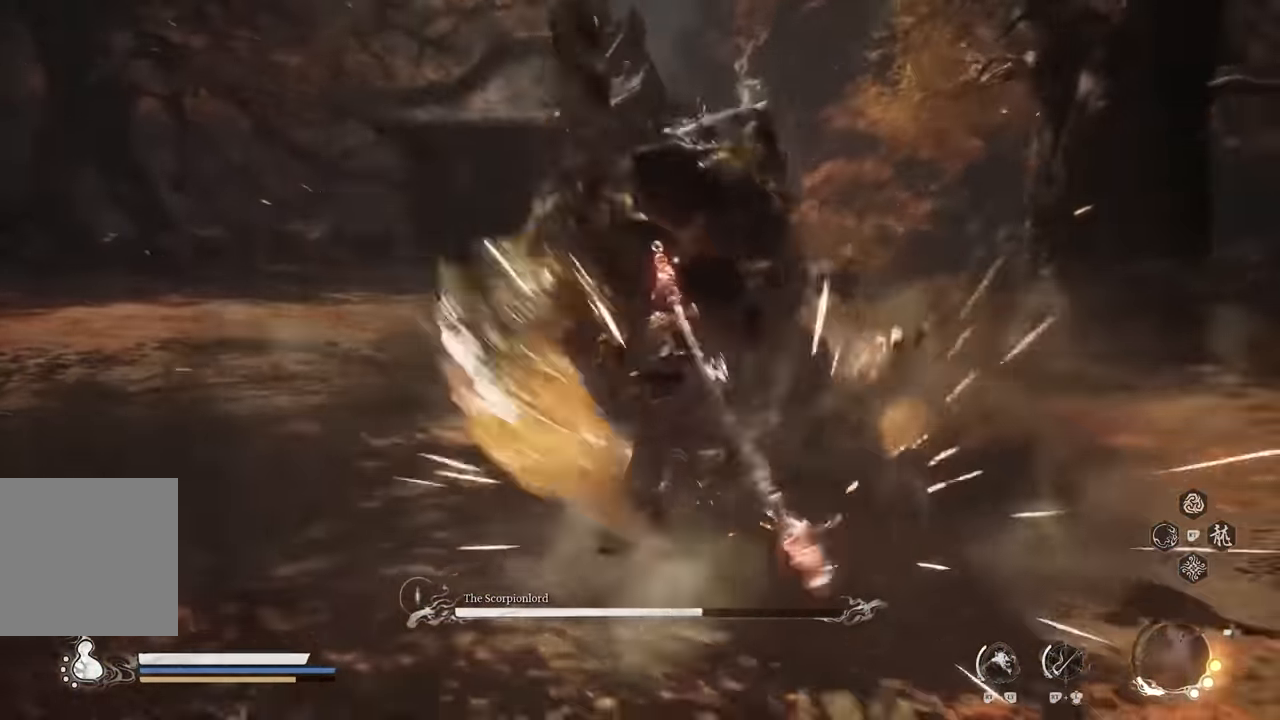
{"buttons": ["Y"], "left_stick": "center", "events": [[84, "Y", "up"], [150, "Y", "down"], [234, "Y", "up"], [300, "Y", "down"], [384, "Y", "up"], [417, "Y", "down"]]}
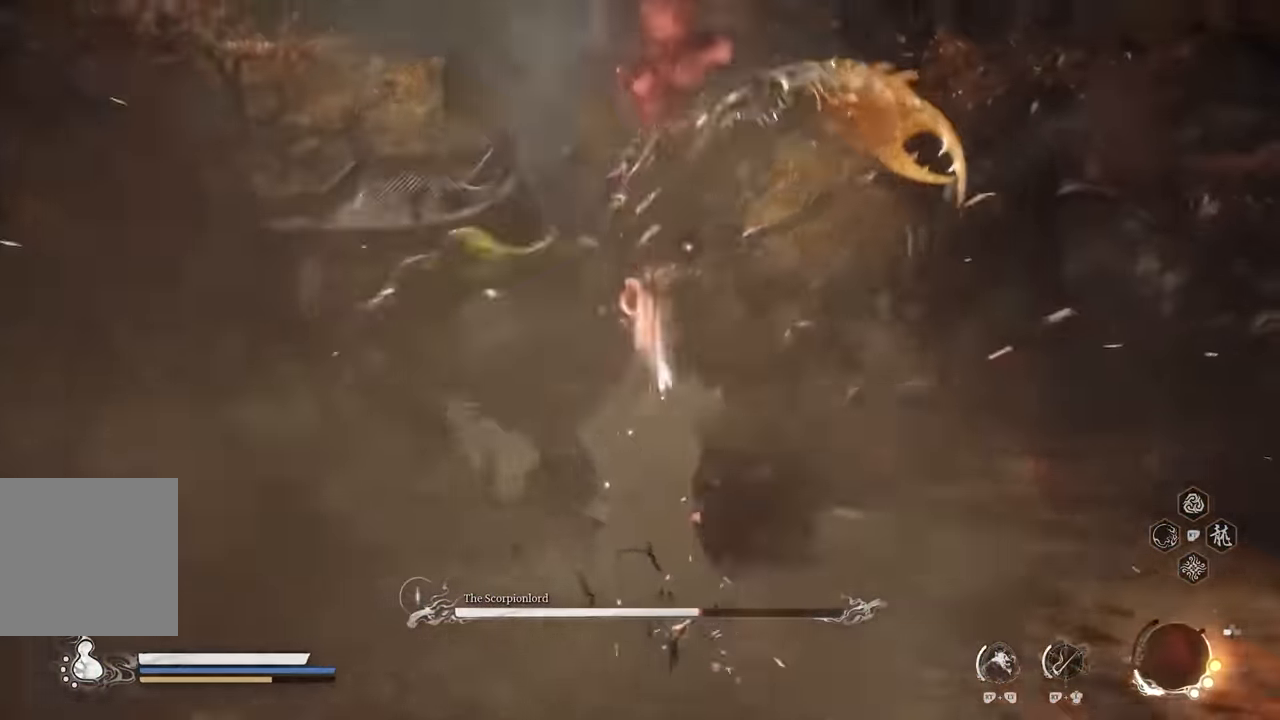
{"buttons": [], "left_stick": "up", "events": [[17, "Y", "up"], [84, "Y", "down"], [150, "Y", "up"], [200, "Y", "down"], [333, "Y", "up"], [416, "left_stick", "up"]]}
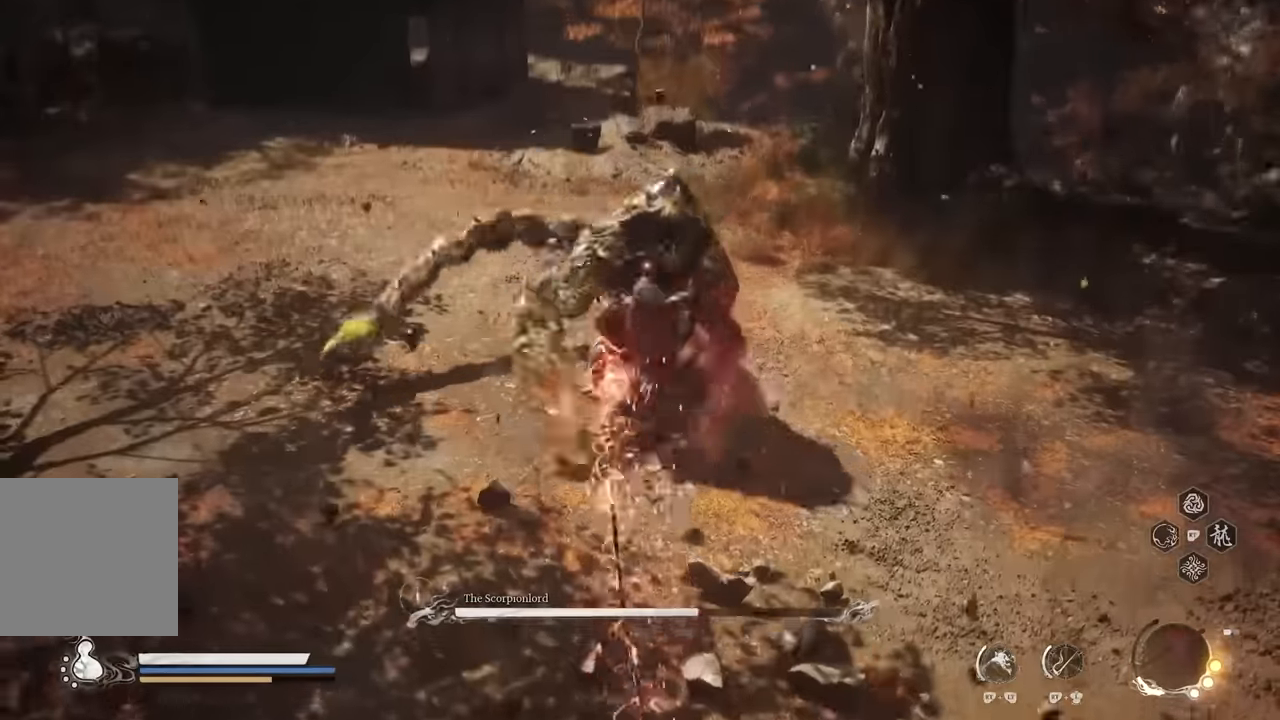
{"buttons": [], "left_stick": "up", "events": []}
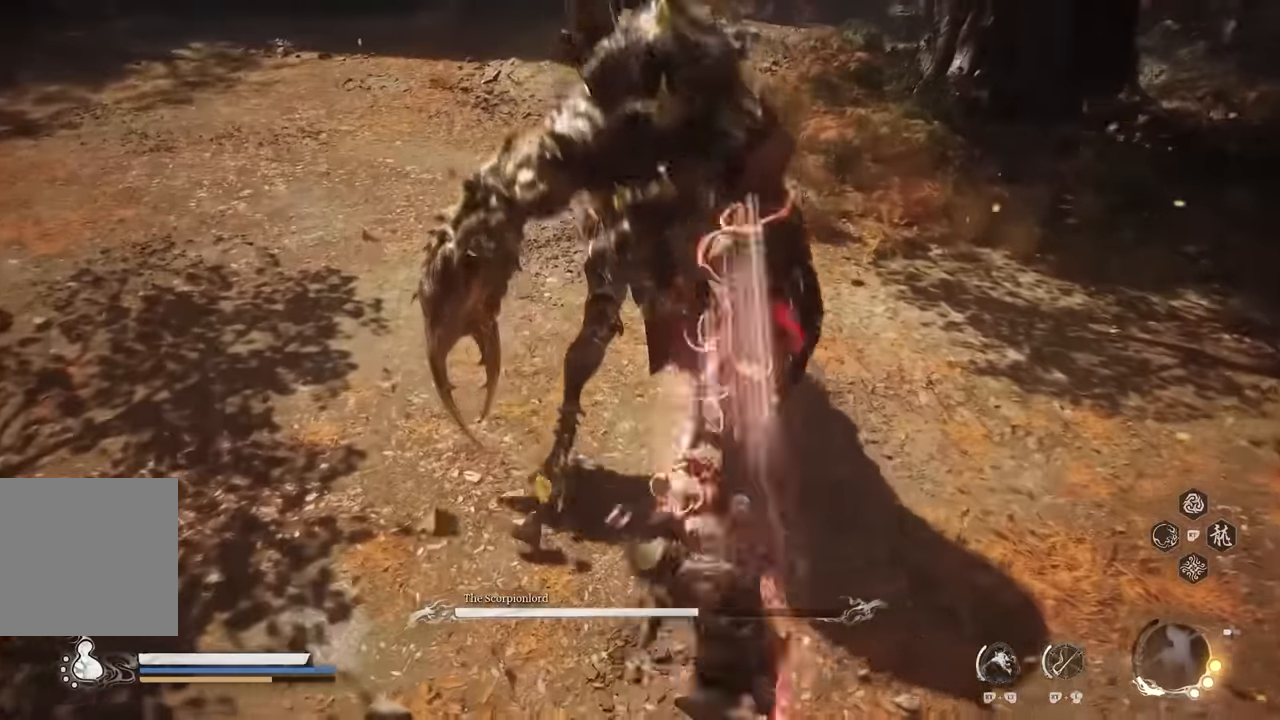
{"buttons": [], "left_stick": "up", "events": []}
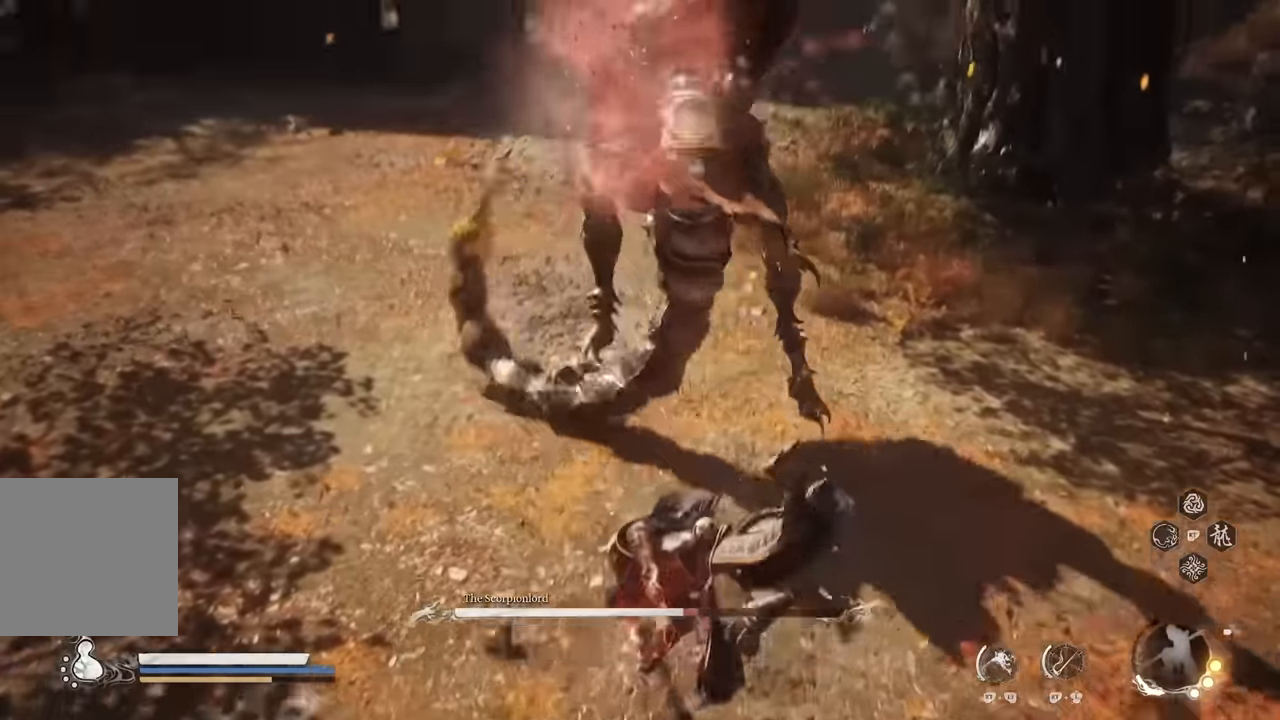
{"buttons": ["R1"], "left_stick": "up", "events": [[33, "left_stick", "up-right"], [100, "R1", "down"], [233, "left_stick", "up"]]}
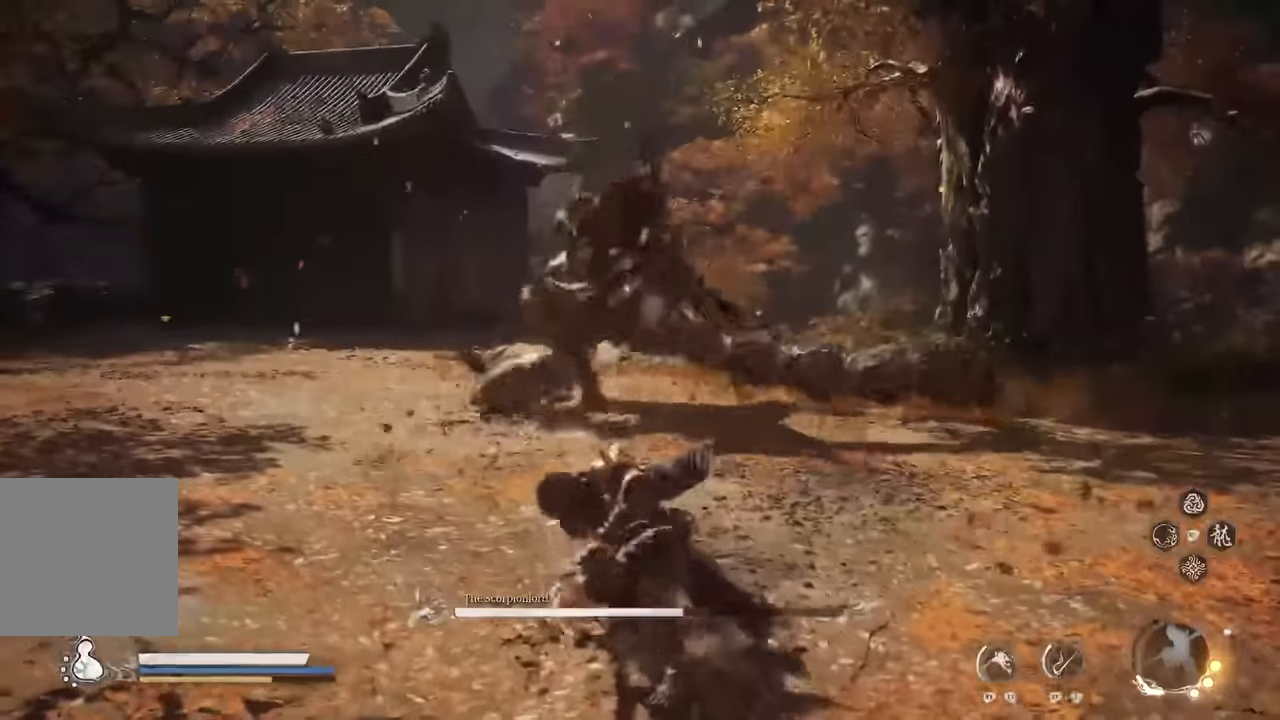
{"buttons": ["R1"], "left_stick": "up-left", "events": [[300, "left_stick", "up-left"]]}
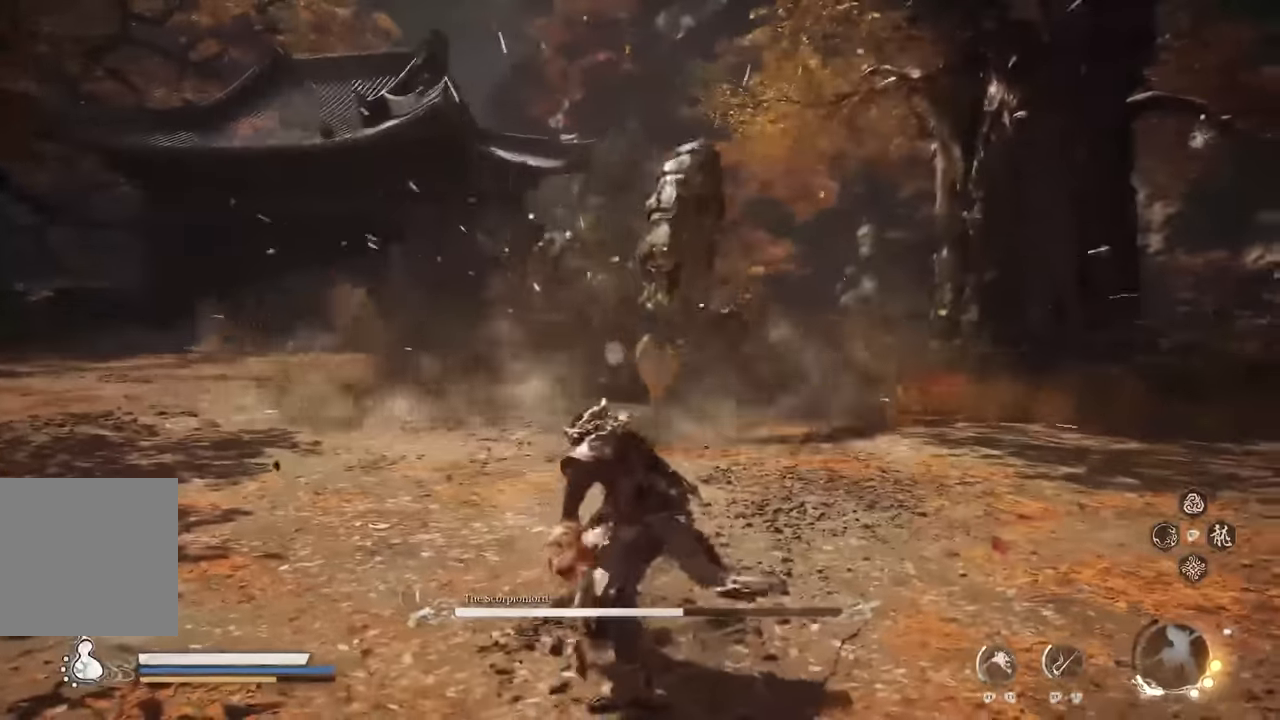
{"buttons": ["A", "R1"], "left_stick": "up-left", "events": [[216, "A", "down"]]}
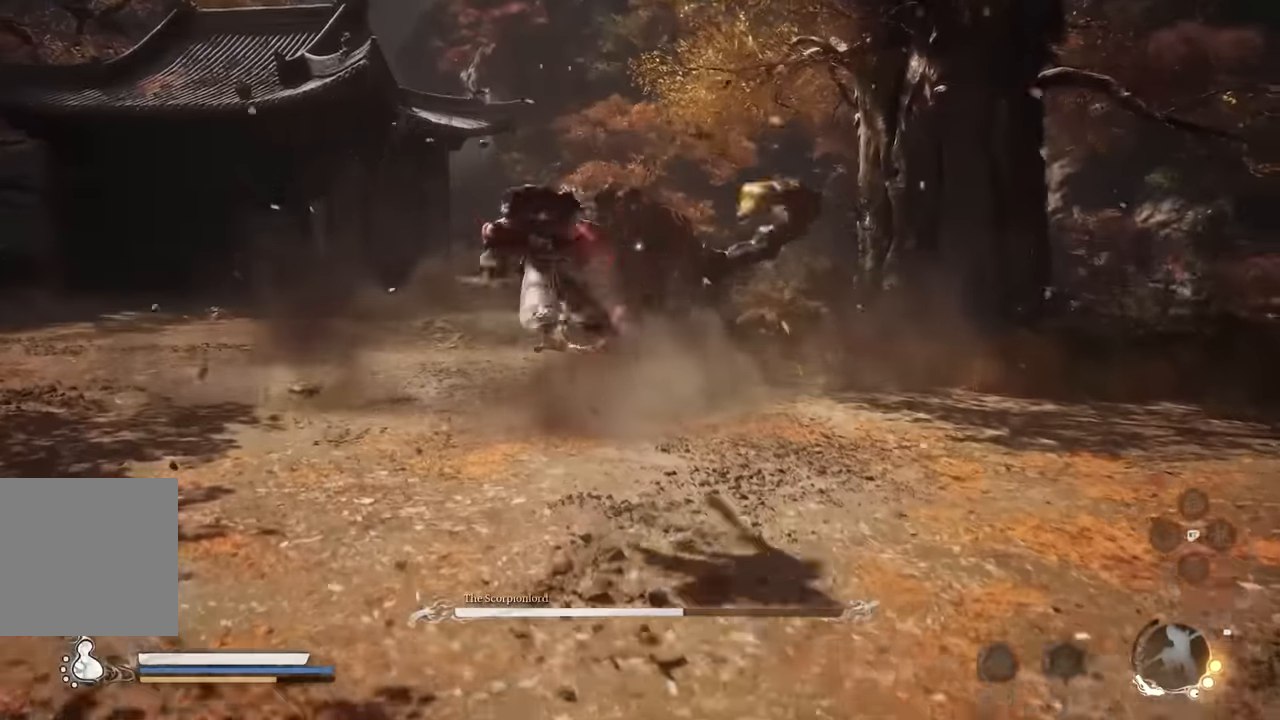
{"buttons": ["R1"], "left_stick": "up-left", "events": [[300, "A", "up"]]}
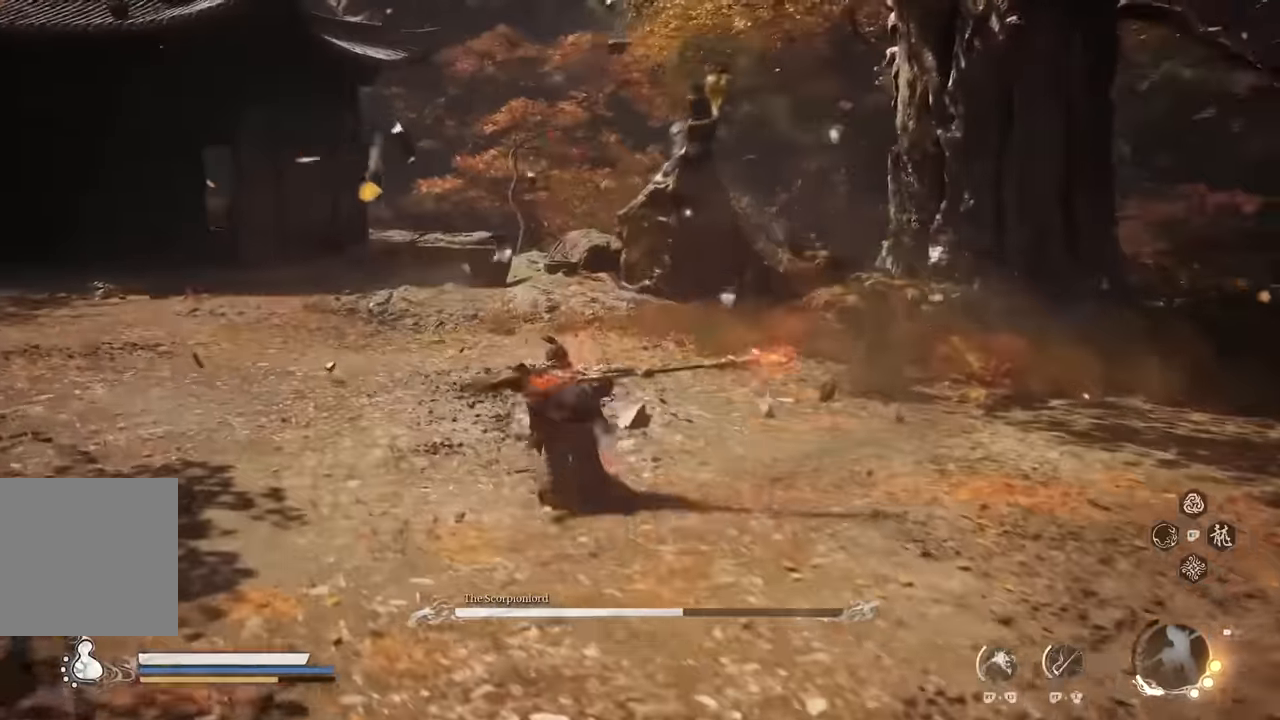
{"buttons": [], "left_stick": "up-left", "events": [[450, "R1", "up"]]}
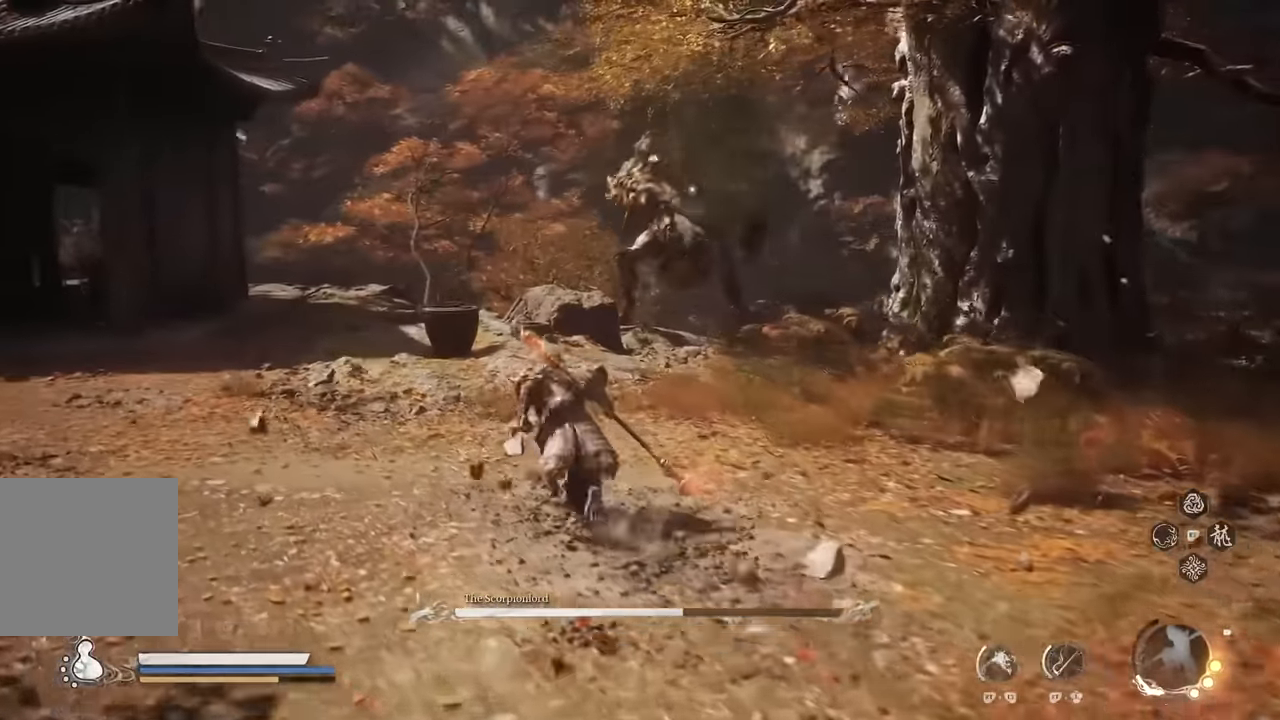
{"buttons": [], "left_stick": "left", "events": [[116, "DPAD_UP", "down"], [200, "DPAD_UP", "up"], [316, "left_stick", "left"]]}